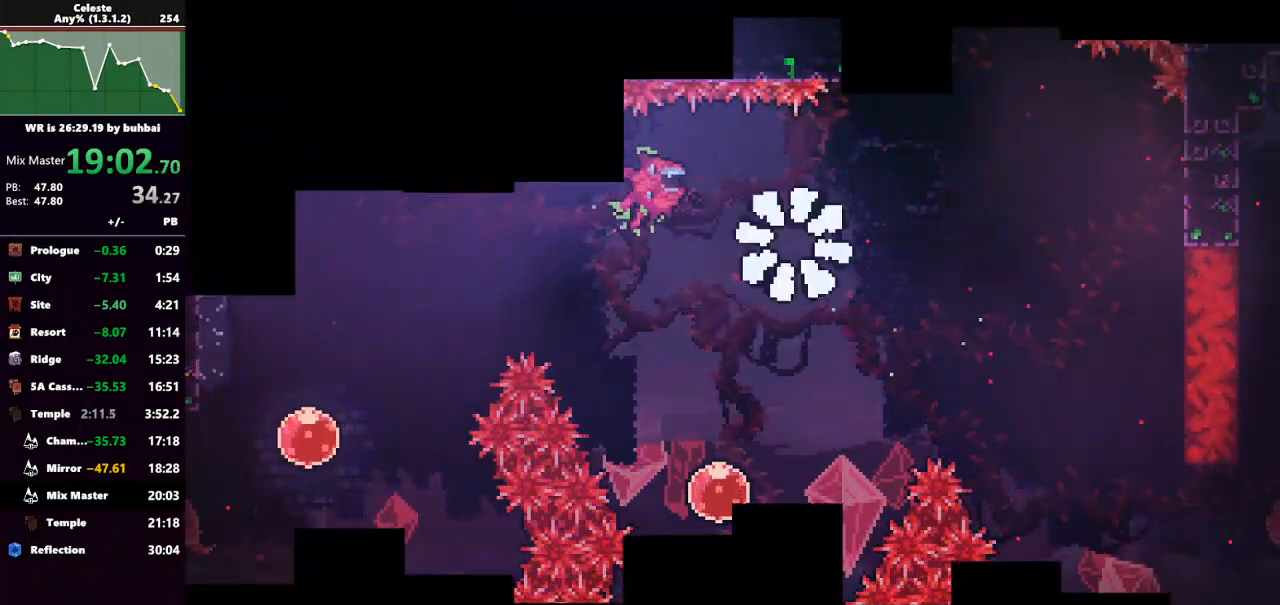
Gameplay with keyboard; each line is a JSON object with the keys held at the frame after it. "events" lists presses ("down") and releases ("up") of "back", "dash", "demo", "down", "grab", "jump", "jump2", "left", "right", "talk" and "up" between this image and that frame as [ms after this image, input, new state], when the widget could be followed in between. No other keys are recorded. Mouse input is not recorded. Key names are as the overlay labels them; some are game actions (e.g. jump) rather than physical keys.
{"keys": [], "events": [[33, "dash", "up"]]}
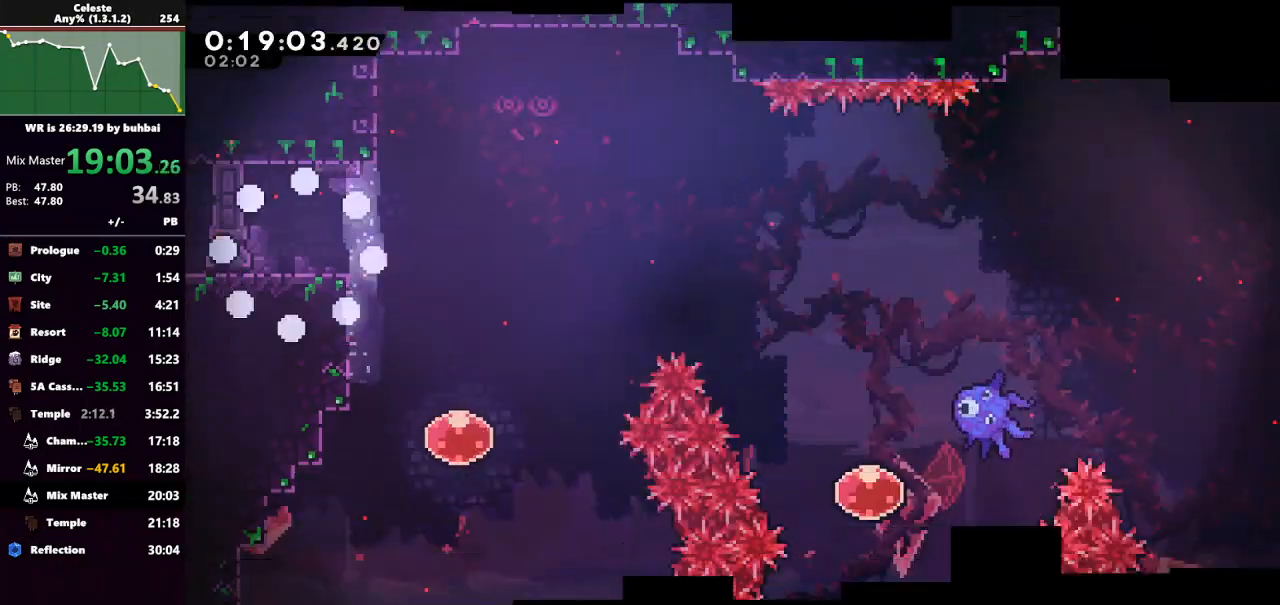
{"keys": ["dash", "down", "jump", "right"], "events": [[300, "dash", "down"], [300, "down", "down"], [300, "right", "down"], [500, "jump", "down"]]}
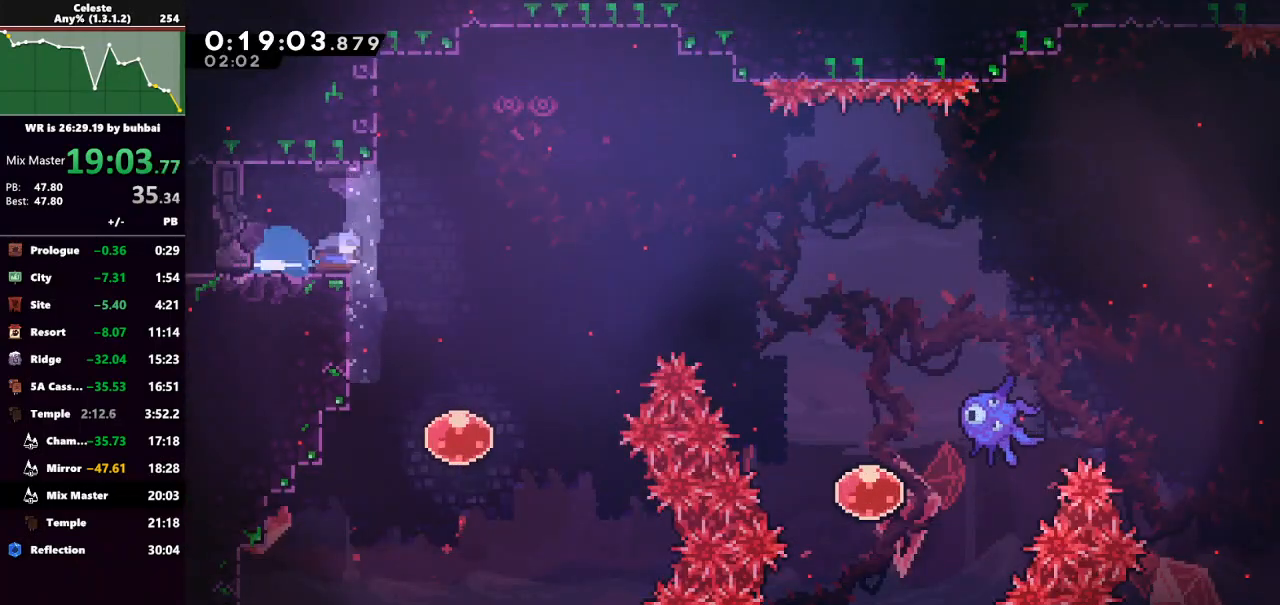
{"keys": ["jump", "right"], "events": [[33, "dash", "up"], [367, "down", "up"]]}
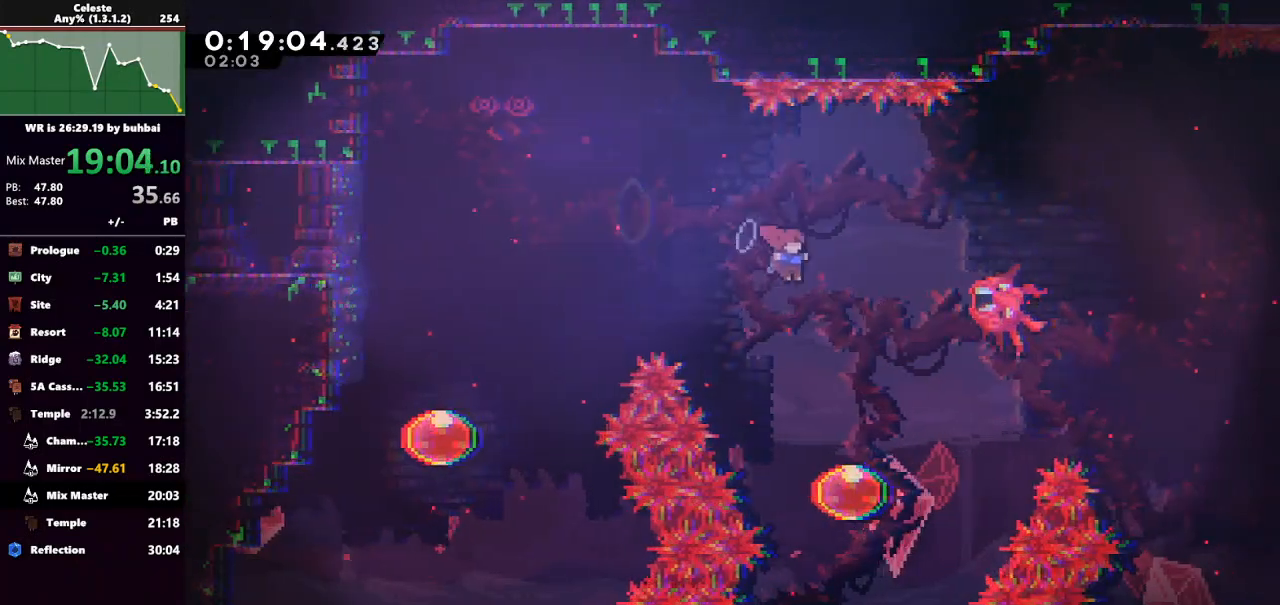
{"keys": ["grab", "jump", "right", "up"], "events": [[33, "dash", "down"], [100, "grab", "down"], [167, "jump", "up"], [200, "dash", "up"], [300, "up", "down"], [333, "jump", "down"]]}
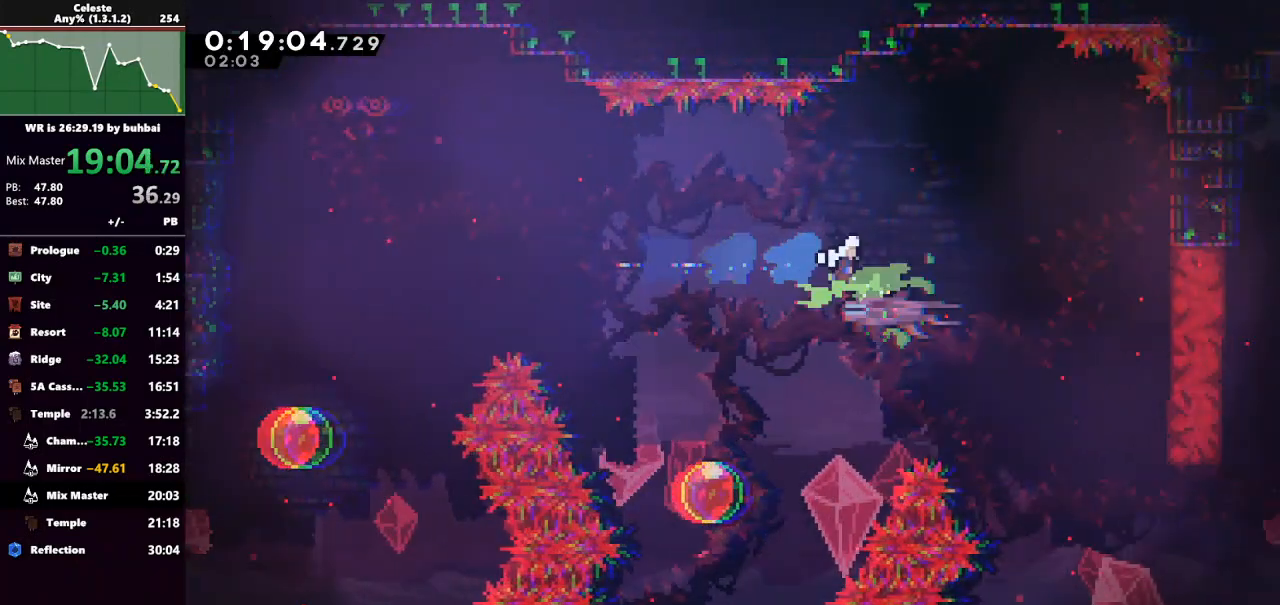
{"keys": ["grab", "jump", "right", "up"], "events": []}
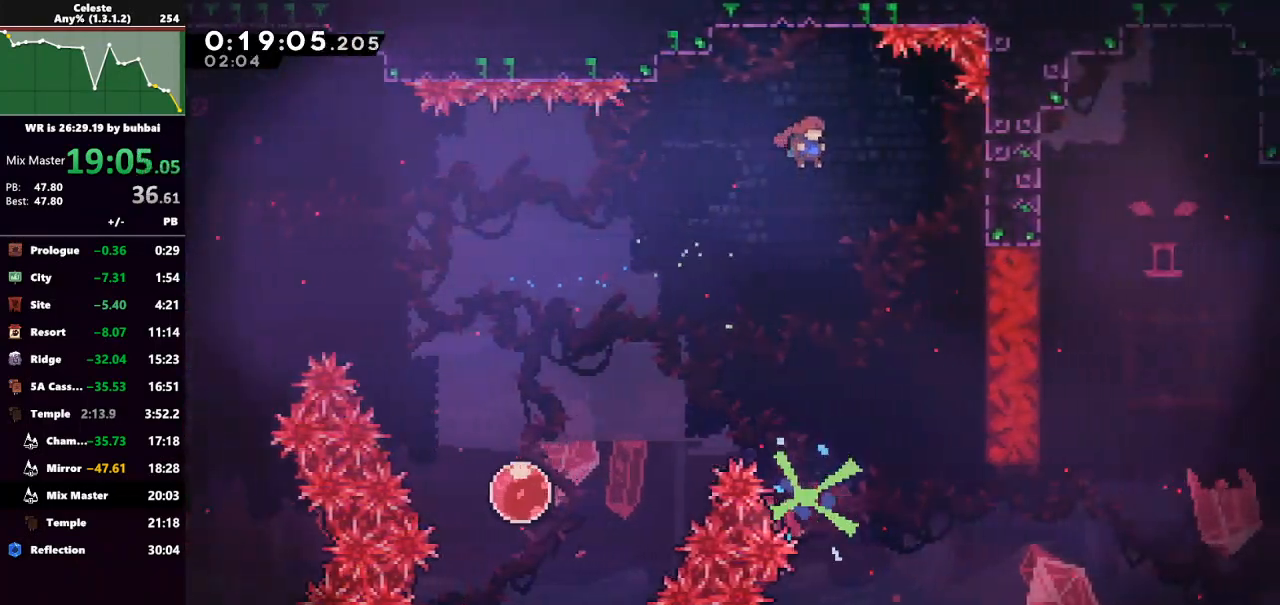
{"keys": ["grab", "right", "up"], "events": [[100, "jump", "up"]]}
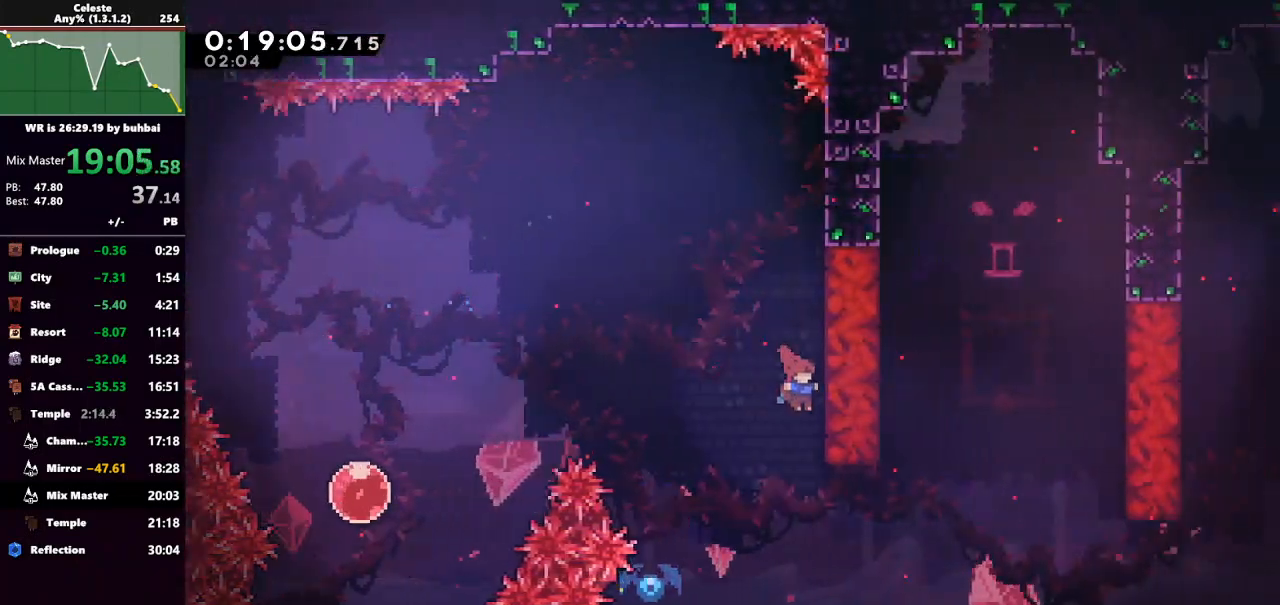
{"keys": [], "events": [[100, "jump", "down"], [100, "left", "down"], [100, "right", "up"], [100, "up", "up"], [167, "grab", "up"], [233, "jump", "up"], [333, "left", "up"]]}
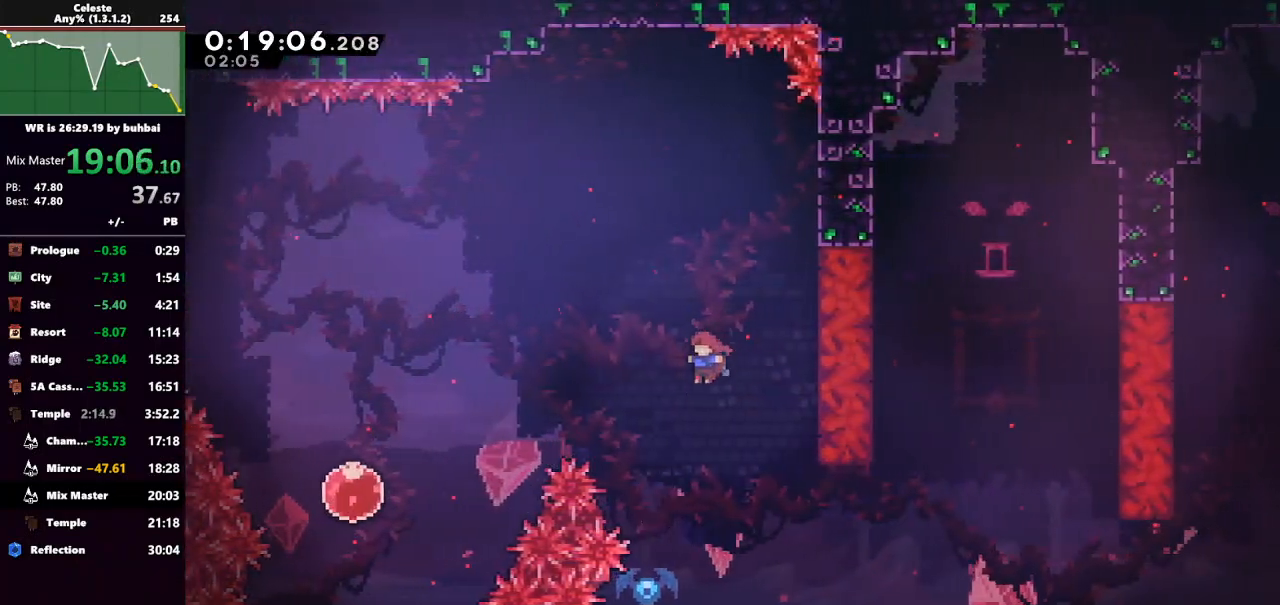
{"keys": ["right"], "events": [[267, "left", "down"], [367, "left", "up"], [467, "right", "down"]]}
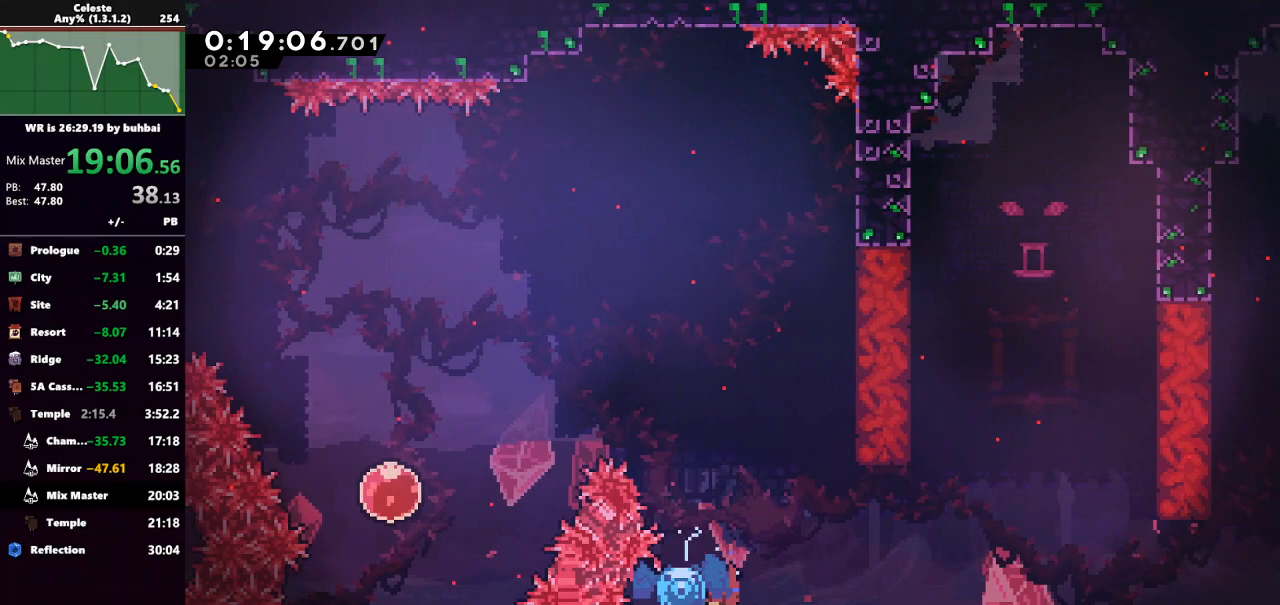
{"keys": ["right"], "events": []}
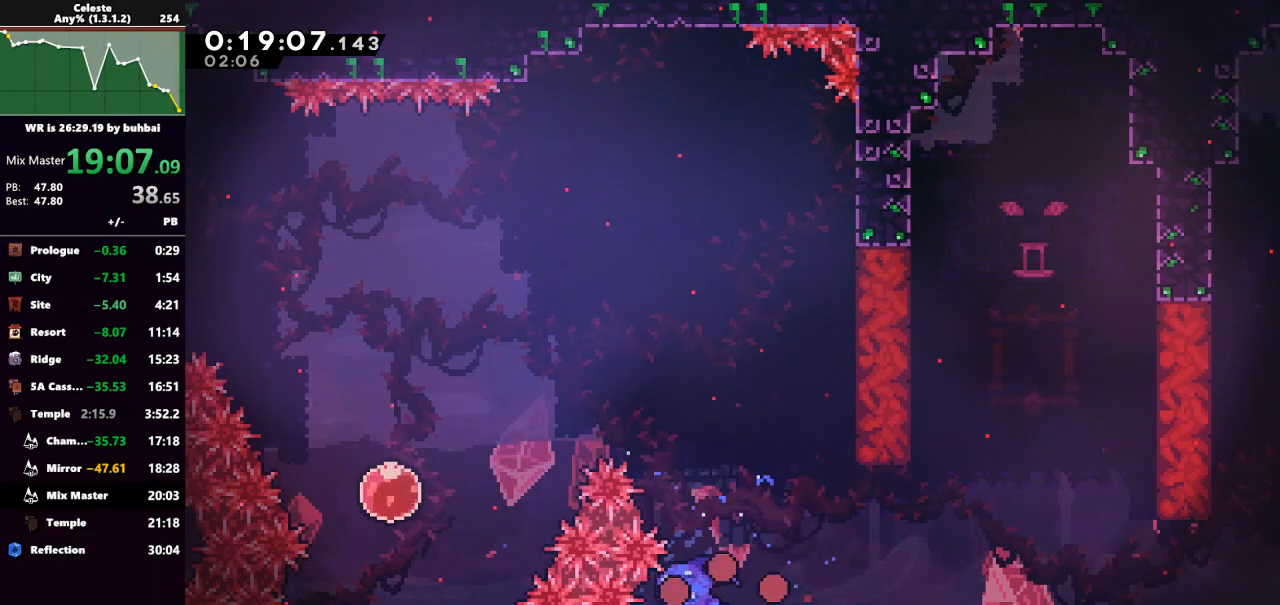
{"keys": [], "events": [[33, "dash", "down"], [67, "right", "up"], [167, "dash", "up"], [200, "dash", "down"], [333, "dash", "up"]]}
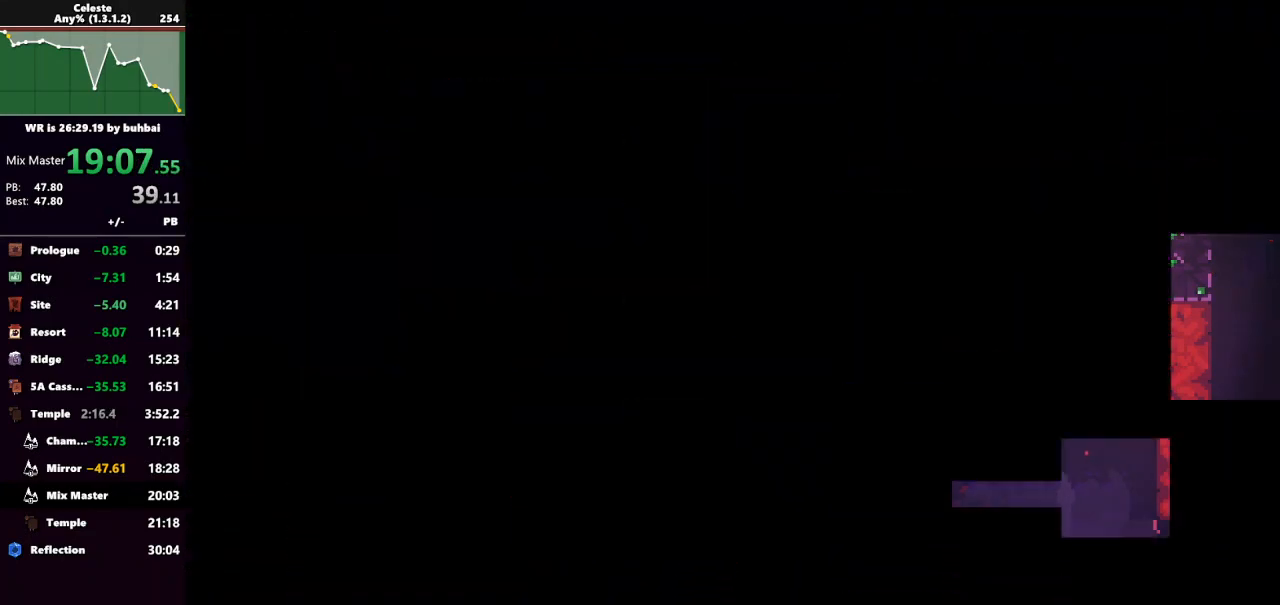
{"keys": [], "events": []}
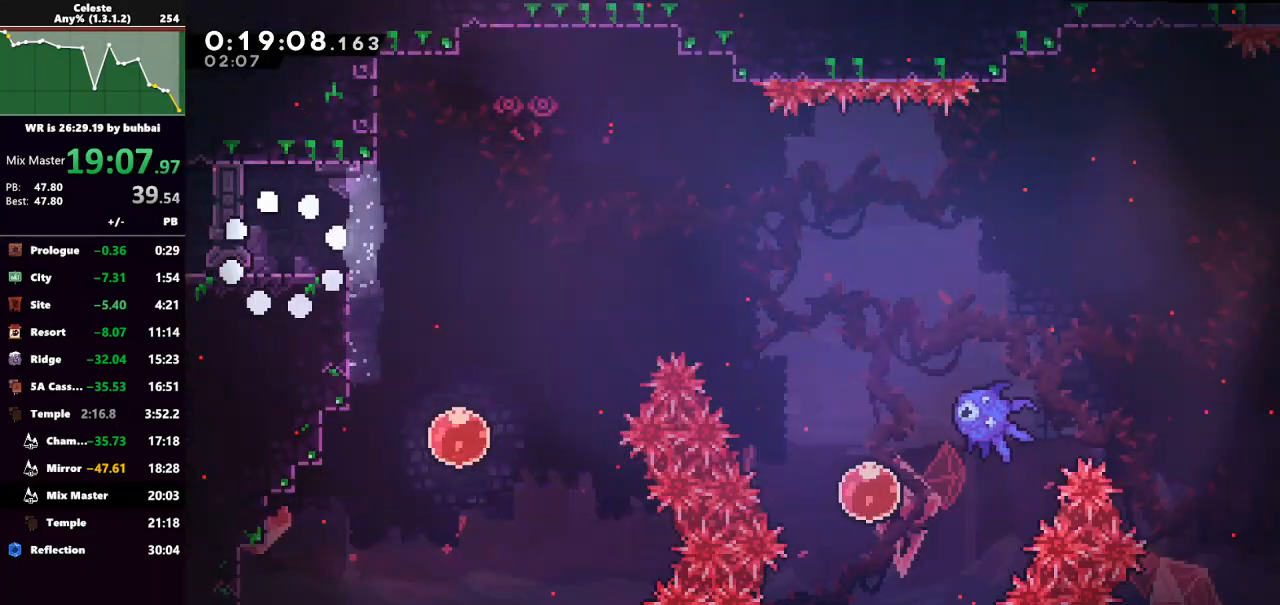
{"keys": ["down", "jump", "right"], "events": [[200, "right", "down"], [233, "dash", "down"], [233, "down", "down"], [433, "jump", "down"], [467, "dash", "up"]]}
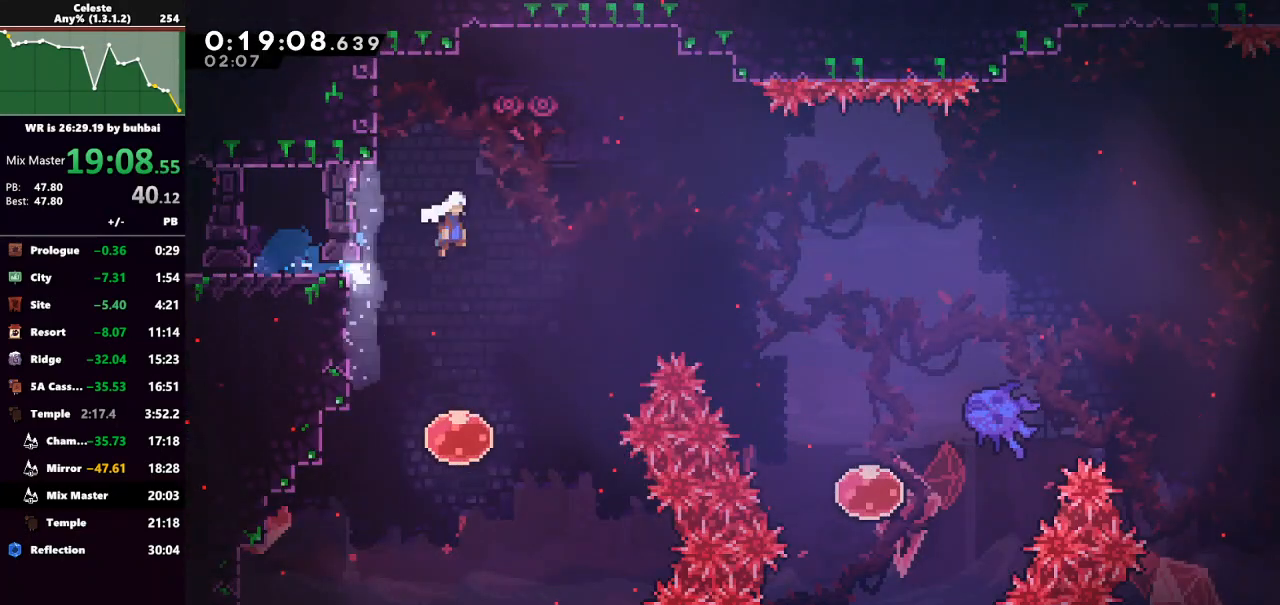
{"keys": ["dash", "grab", "jump", "right"], "events": [[233, "down", "up"], [433, "dash", "down"], [500, "grab", "down"]]}
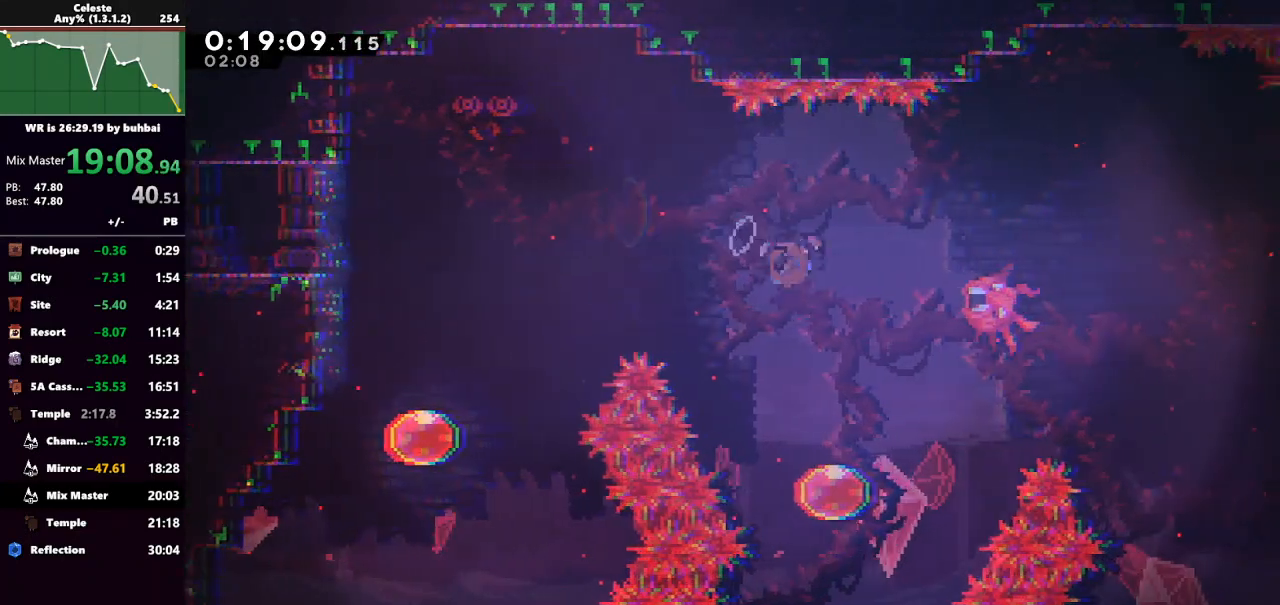
{"keys": ["grab", "jump", "right", "up"], "events": [[33, "jump", "up"], [133, "dash", "up"], [167, "up", "down"], [233, "jump", "down"]]}
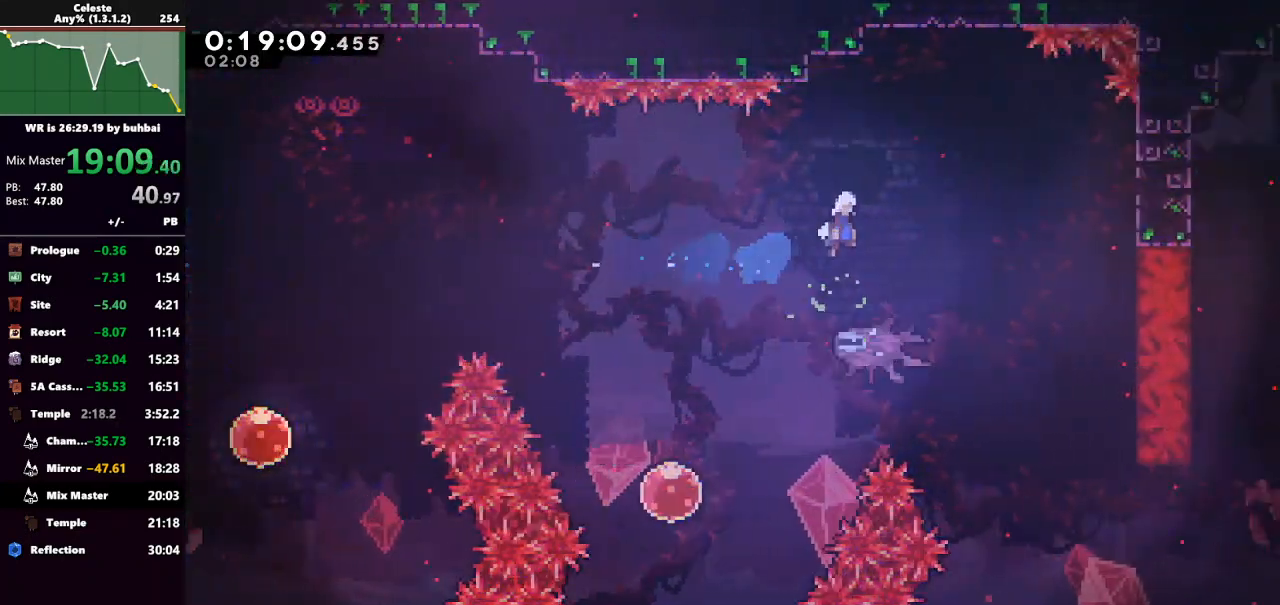
{"keys": ["grab", "right", "up"], "events": [[233, "jump", "up"]]}
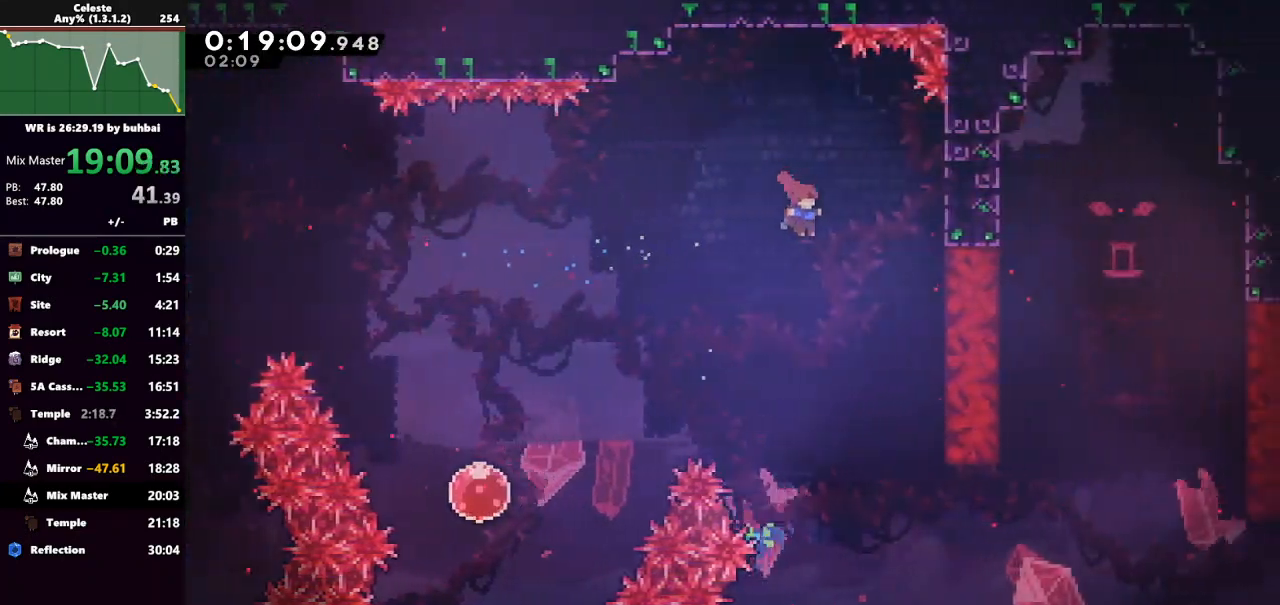
{"keys": ["grab", "jump", "right", "up"], "events": [[500, "jump", "down"]]}
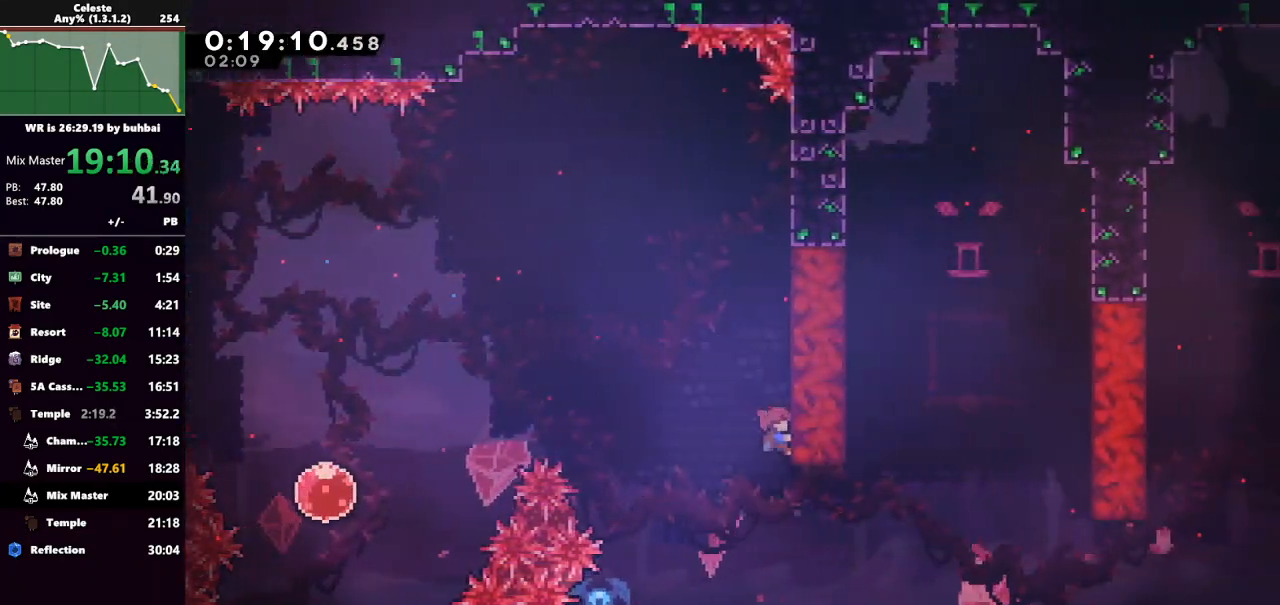
{"keys": ["left"], "events": [[33, "left", "down"], [67, "right", "up"], [67, "up", "up"], [133, "grab", "up"], [167, "jump", "up"], [233, "left", "up"], [500, "left", "down"]]}
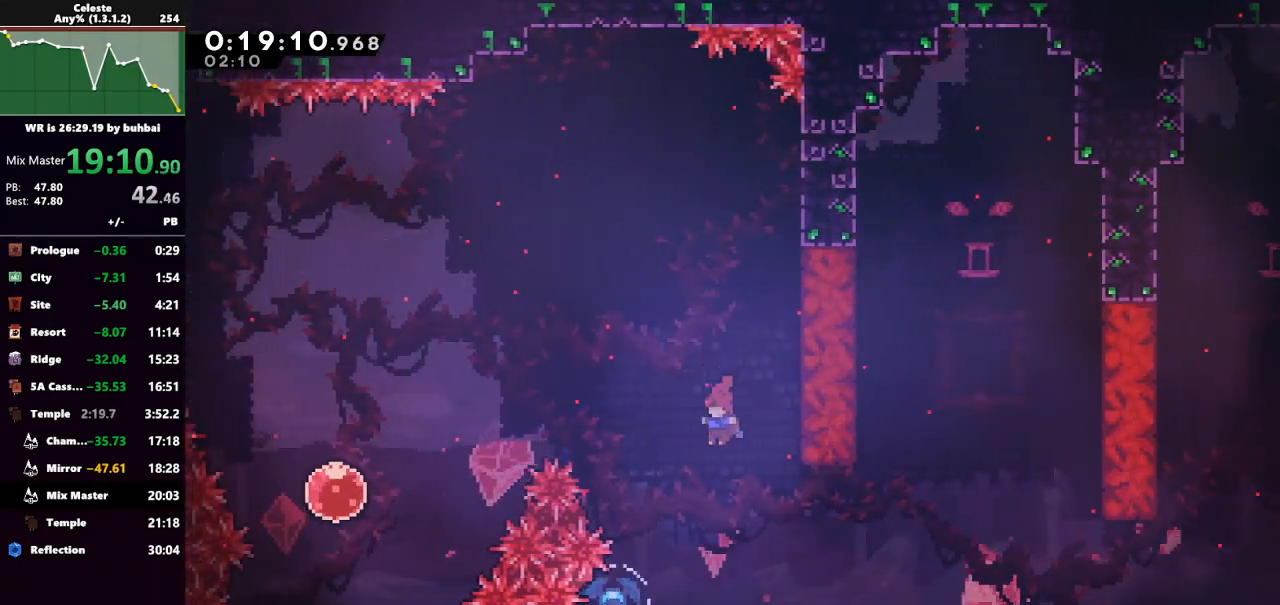
{"keys": ["right", "up"], "events": [[133, "left", "up"], [300, "up", "down"], [333, "right", "down"]]}
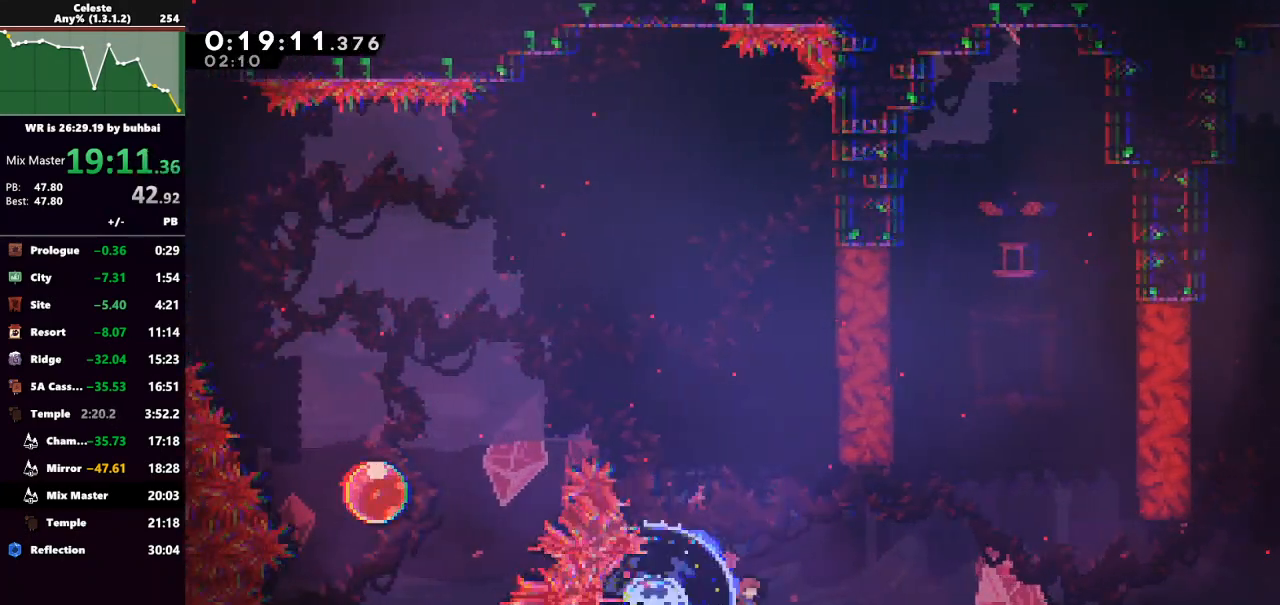
{"keys": ["dash", "grab", "right", "up"], "events": [[200, "dash", "down"], [333, "dash", "up"], [400, "dash", "down"], [467, "grab", "down"]]}
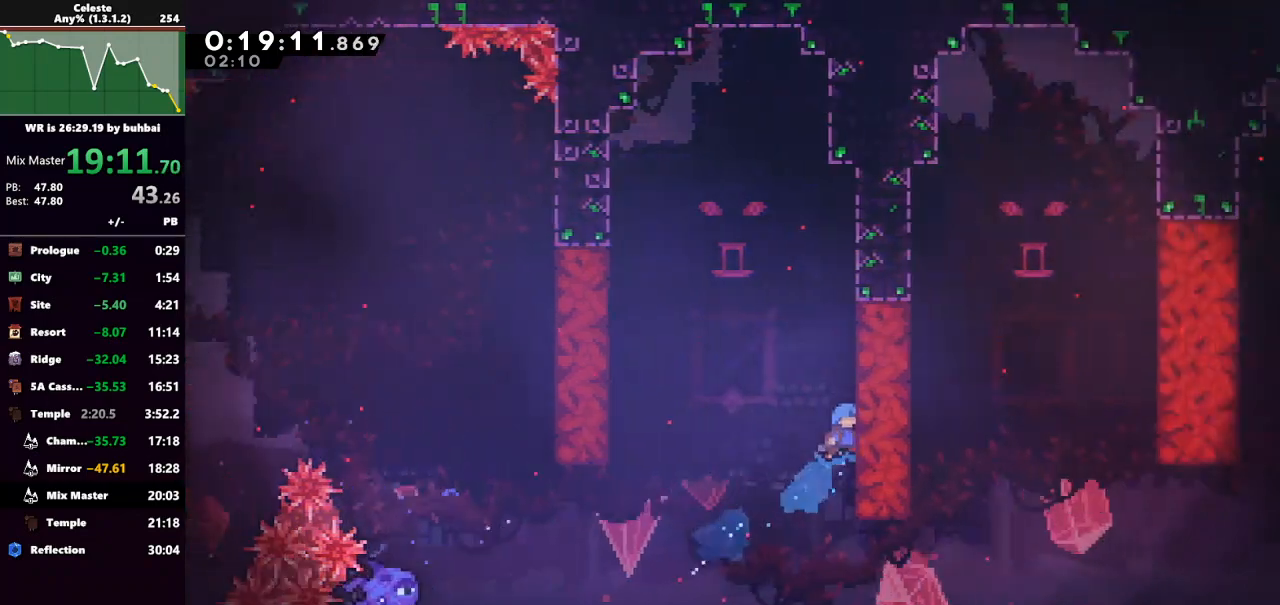
{"keys": ["grab"], "events": [[133, "dash", "up"], [167, "up", "up"], [233, "right", "up"], [267, "down", "down"], [500, "down", "up"]]}
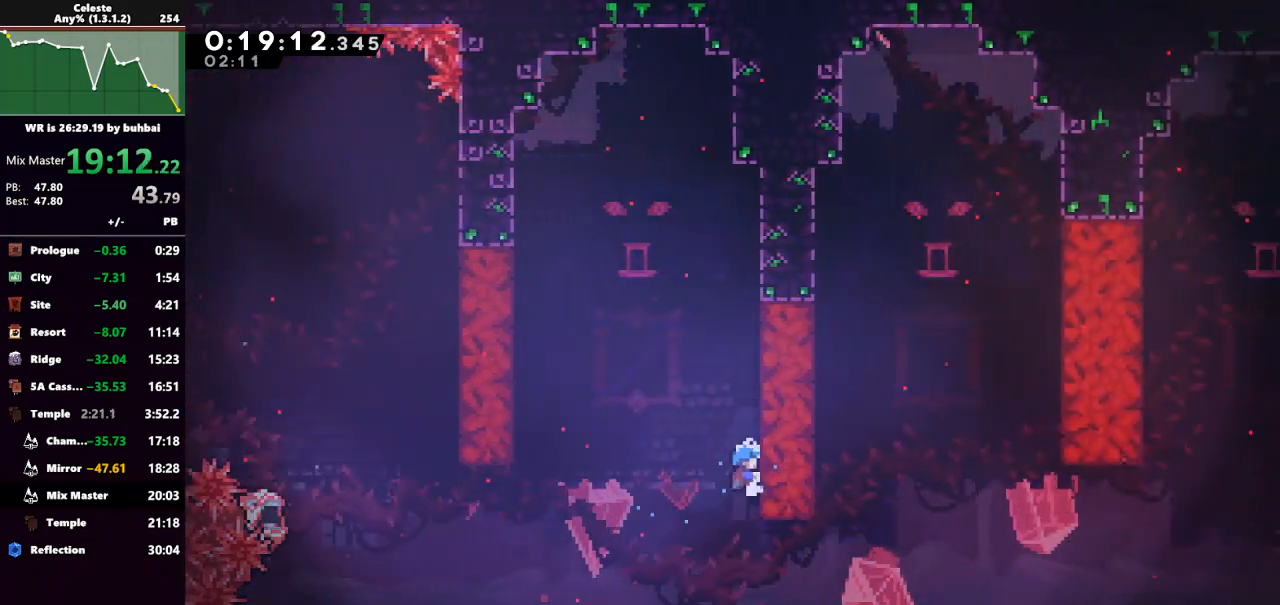
{"keys": ["grab", "jump"], "events": [[467, "jump", "down"]]}
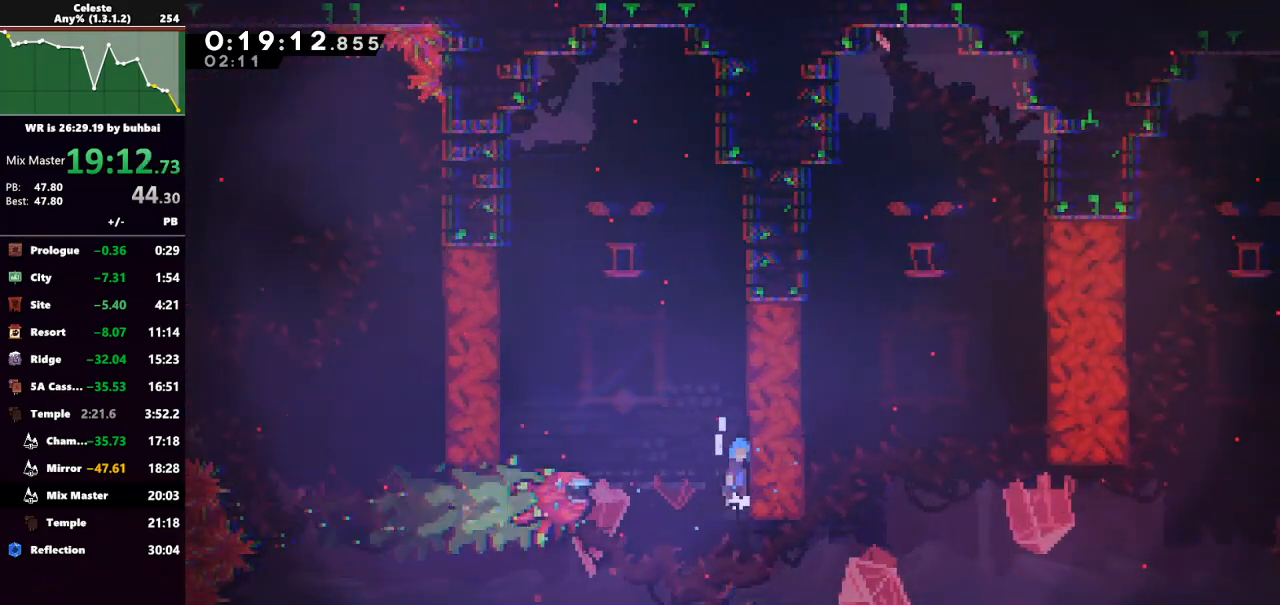
{"keys": ["down", "grab"], "events": [[67, "jump", "up"], [267, "down", "down"]]}
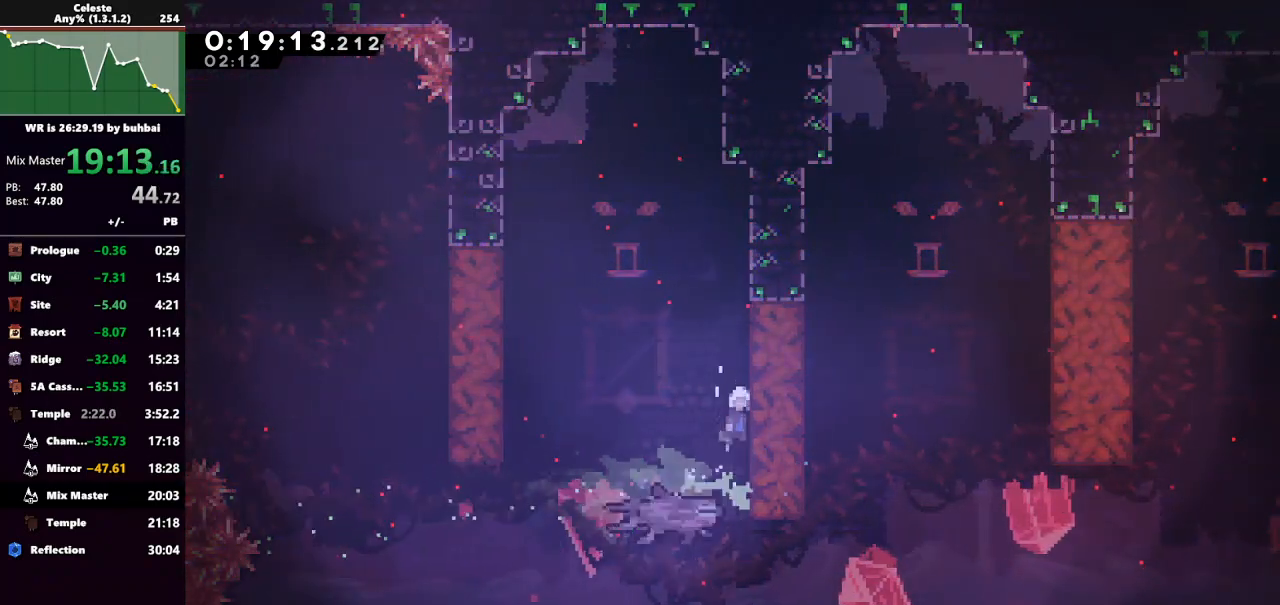
{"keys": ["down", "grab"], "events": []}
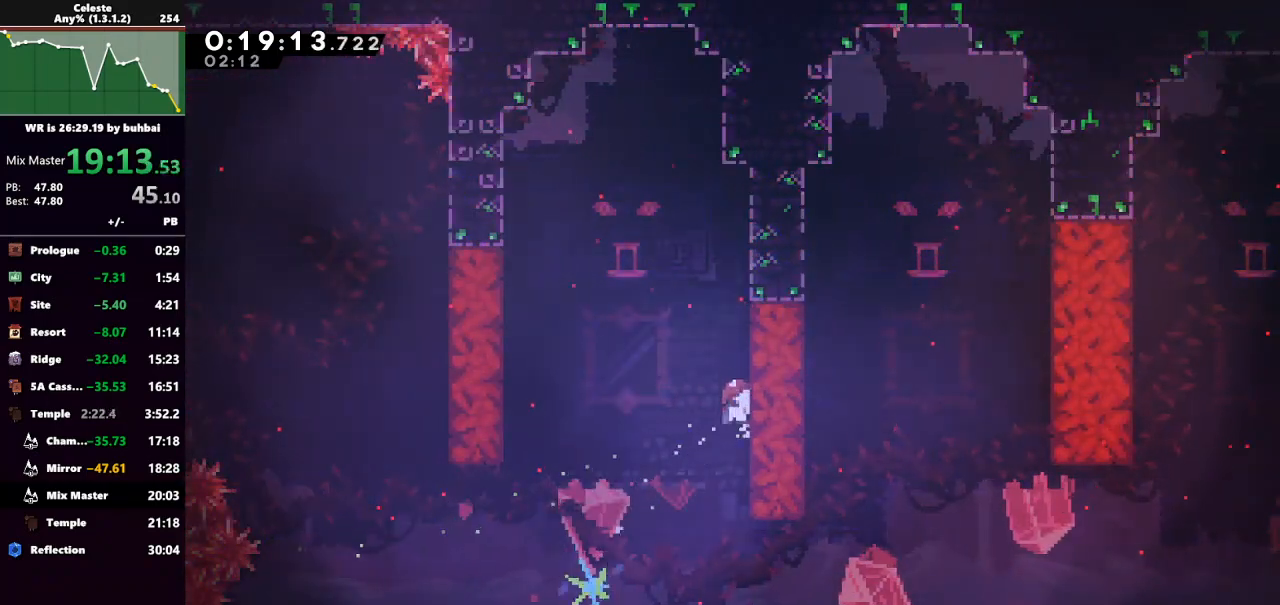
{"keys": ["grab", "jump", "left"], "events": [[133, "down", "up"], [333, "left", "down"], [367, "jump", "down"]]}
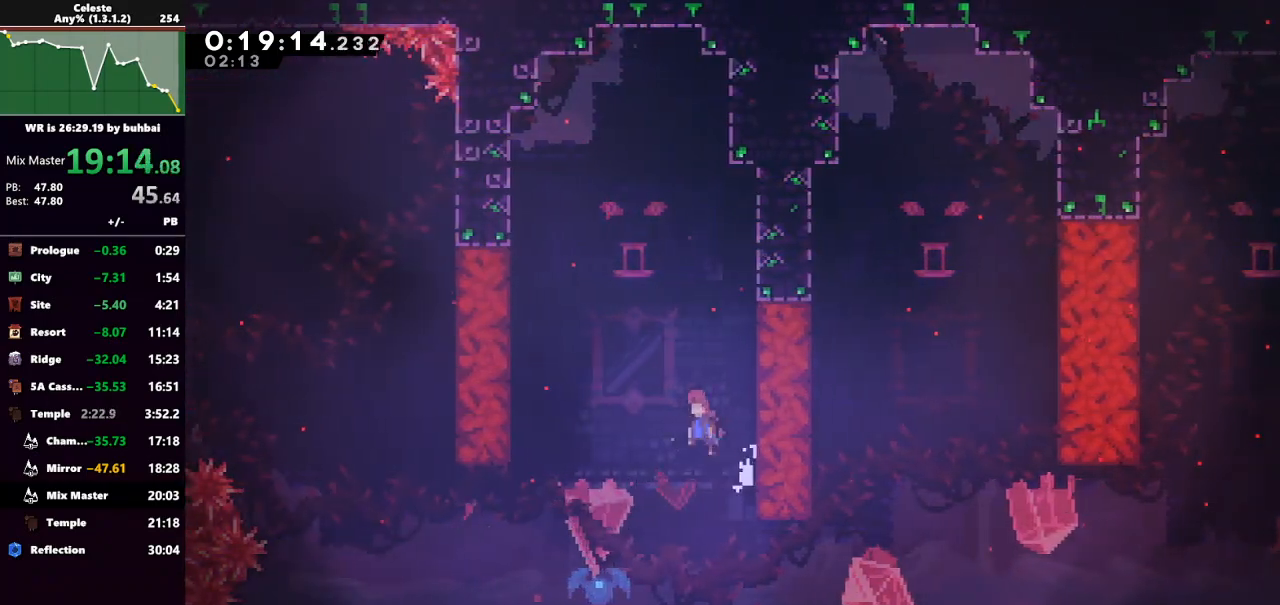
{"keys": [], "events": [[100, "grab", "up"], [100, "jump", "up"], [500, "left", "up"]]}
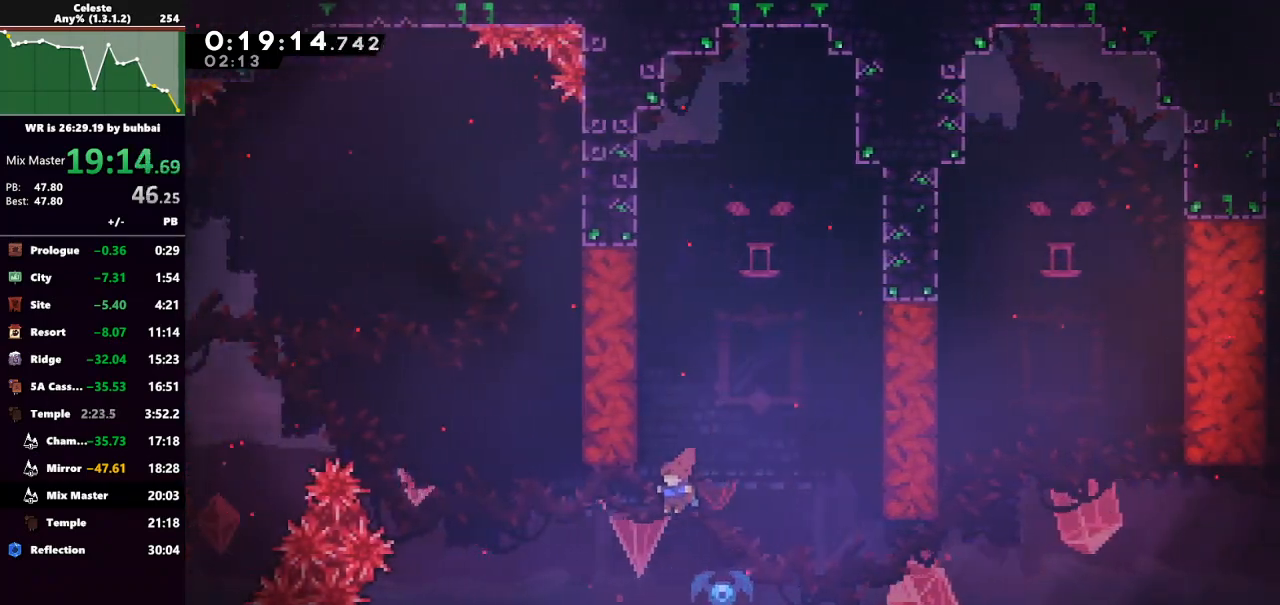
{"keys": ["right"], "events": [[33, "right", "down"], [167, "dash", "down"], [300, "dash", "up"]]}
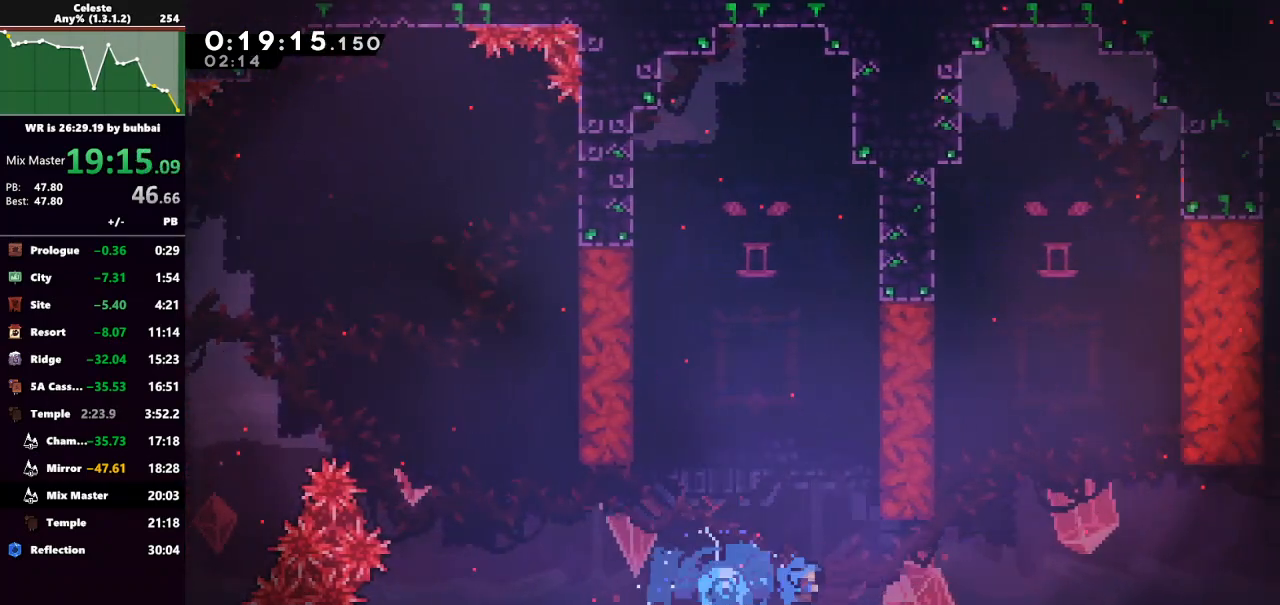
{"keys": ["right"], "events": []}
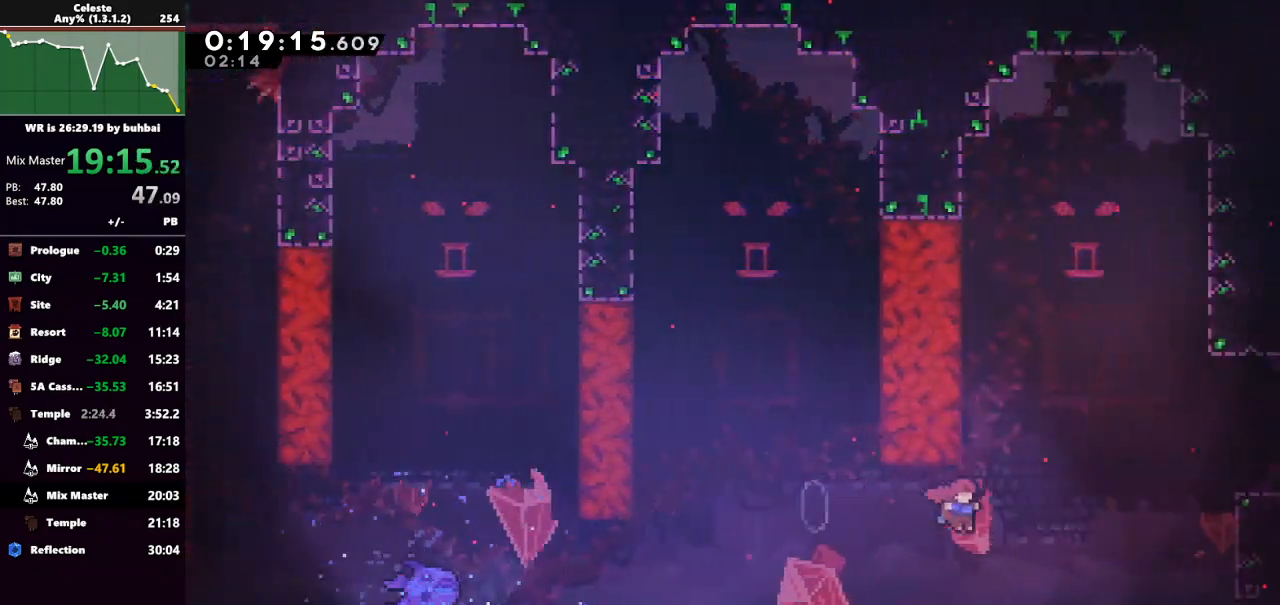
{"keys": ["right"], "events": [[133, "dash", "down"], [133, "up", "down"], [200, "grab", "down"], [300, "dash", "up"], [300, "up", "up"], [333, "grab", "up"]]}
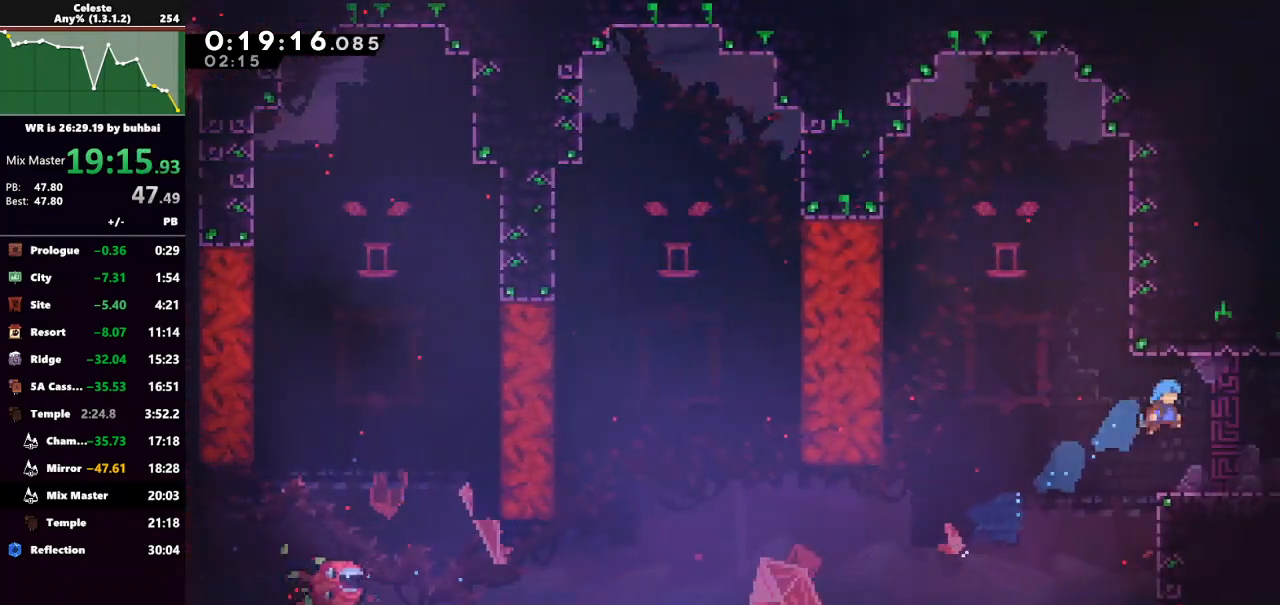
{"keys": ["right"], "events": []}
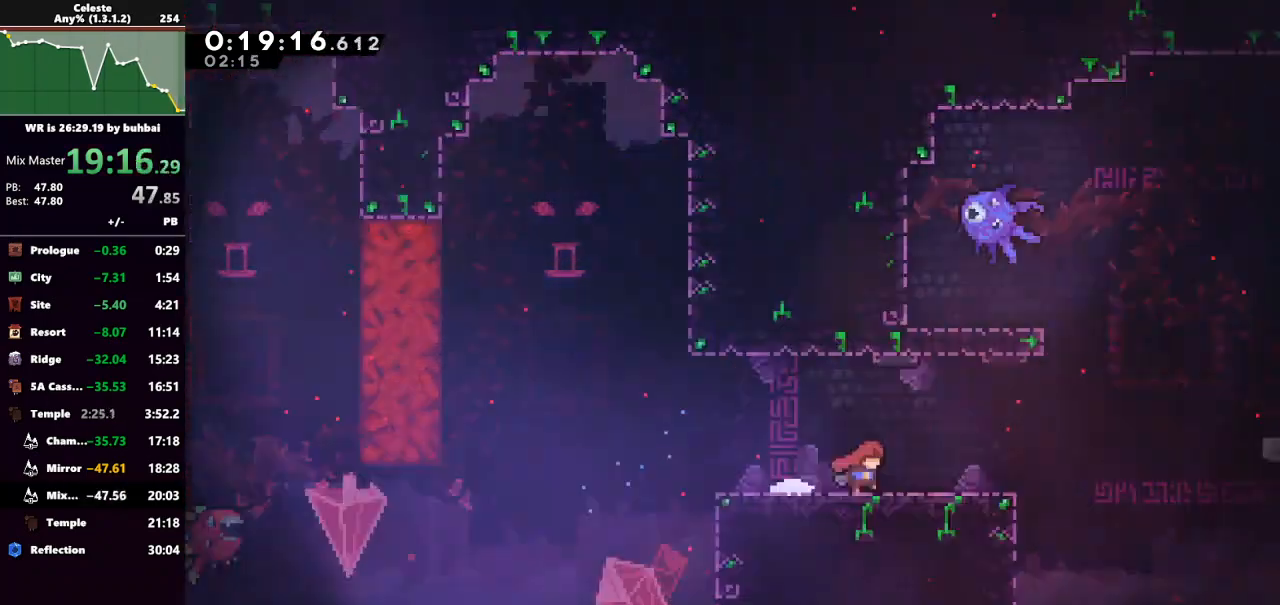
{"keys": ["right"], "events": []}